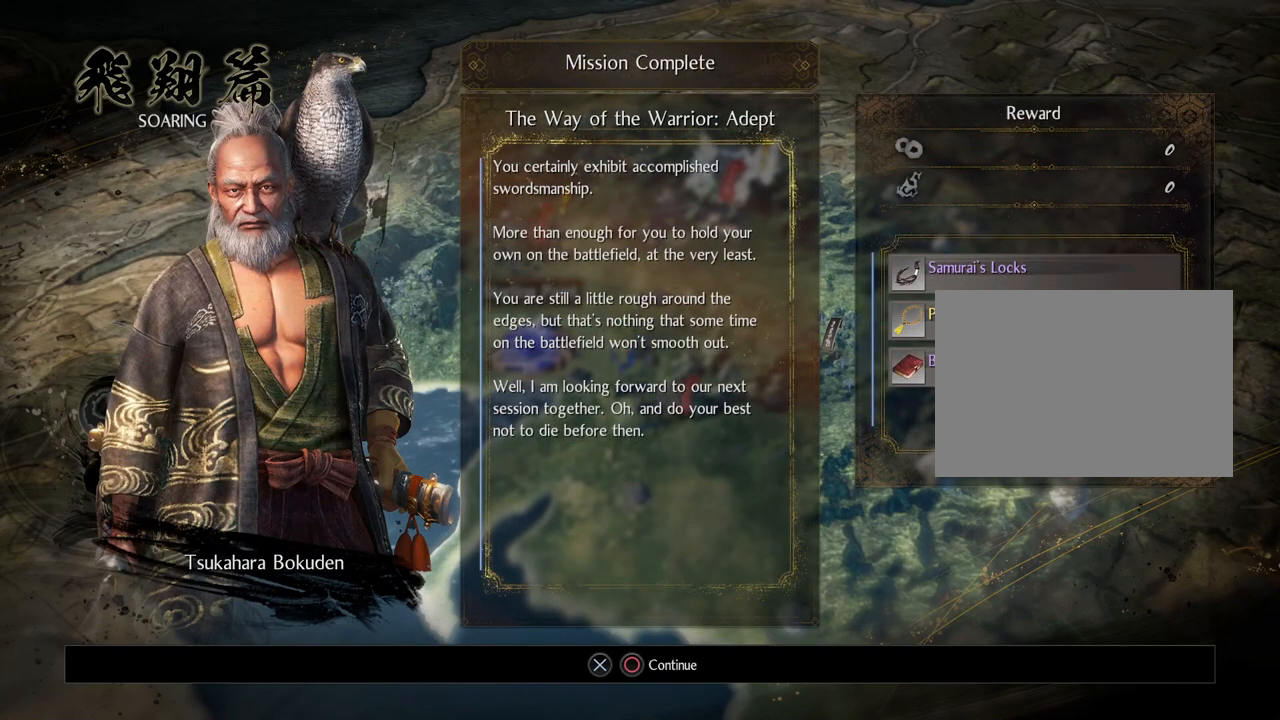
Gameplay with a controller (PlayStation layout); each line is a JSON object with the inputs held at the frame after it. "events" lists button and stick changes between this image and that frame as [ms after this image, input, new state], when the widget could be followed in between.
{"buttons": ["CROSS"], "left_stick": "center", "right_stick": "center", "events": [[417, "CROSS", "down"]]}
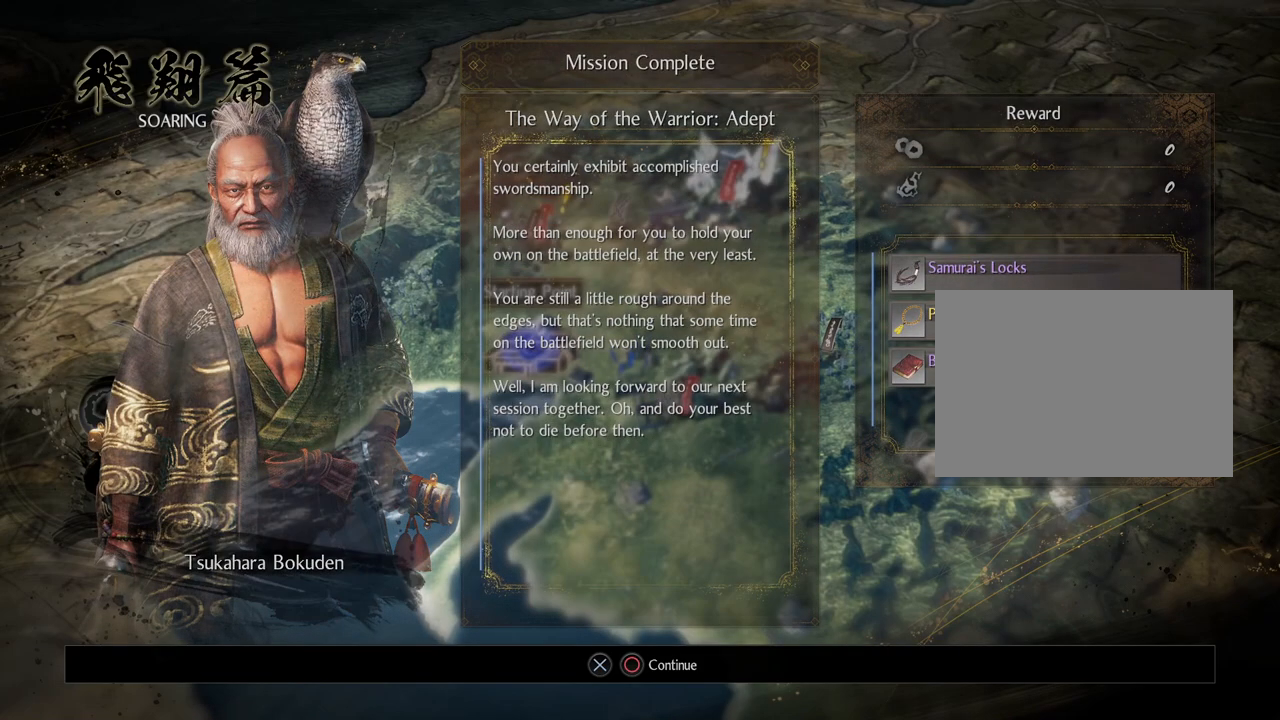
{"buttons": [], "left_stick": "center", "right_stick": "center", "events": [[117, "CROSS", "up"]]}
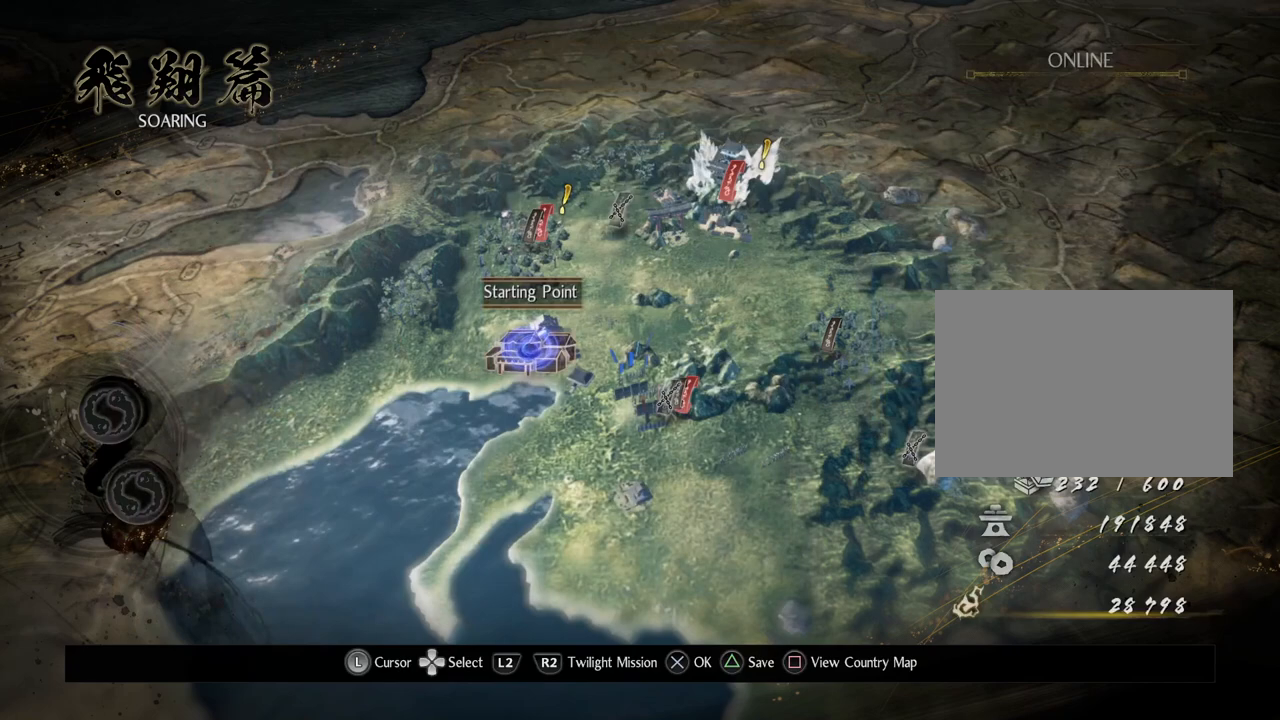
{"buttons": [], "left_stick": "center", "right_stick": "center", "events": []}
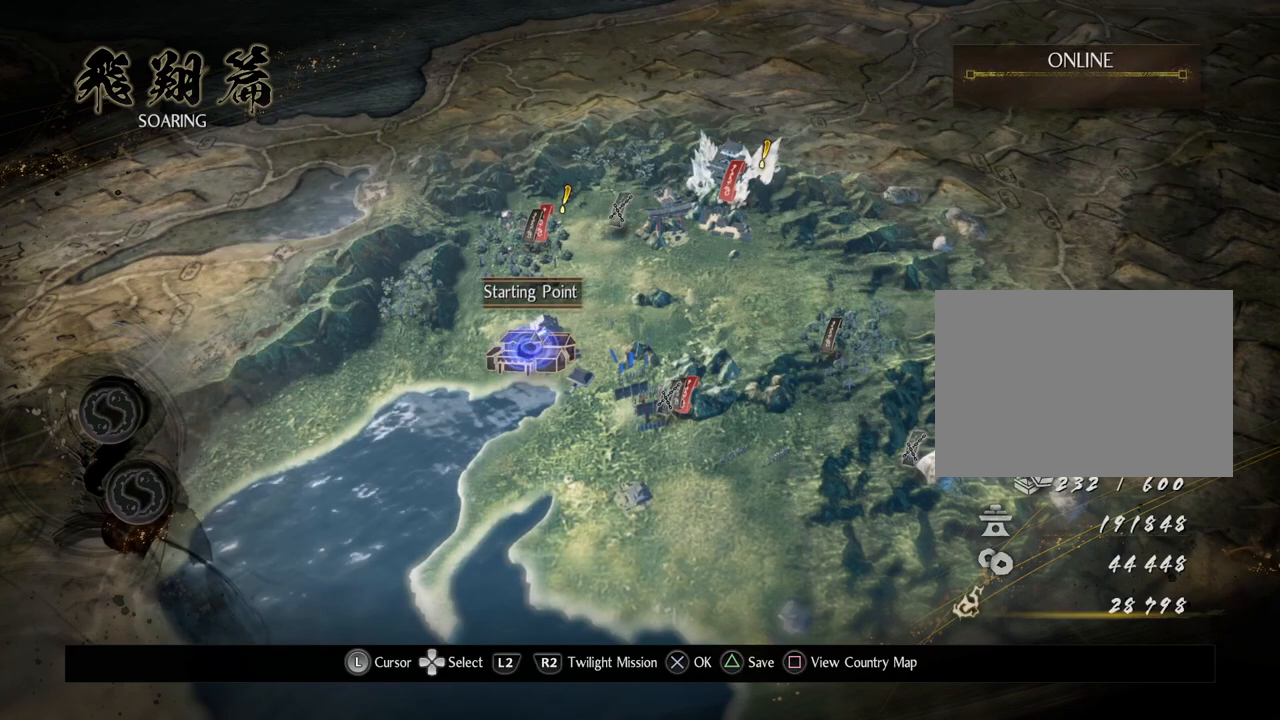
{"buttons": [], "left_stick": "center", "right_stick": "center", "events": []}
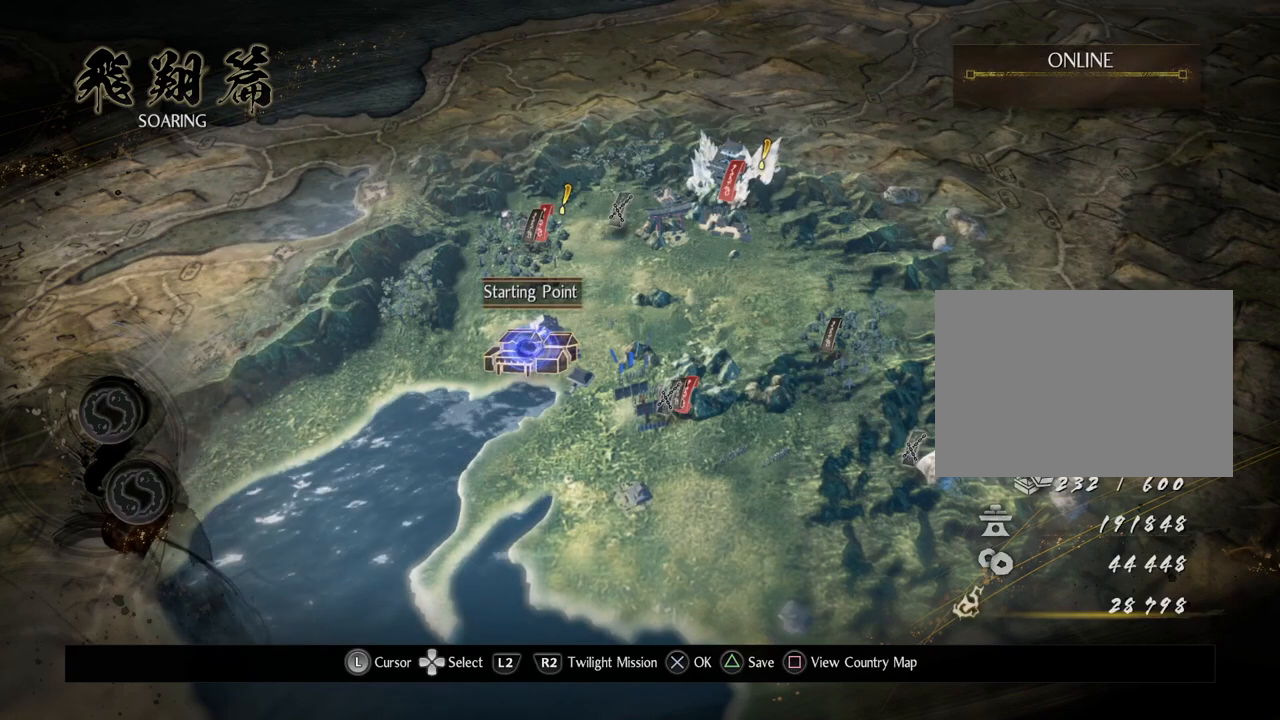
{"buttons": [], "left_stick": "center", "right_stick": "center", "events": []}
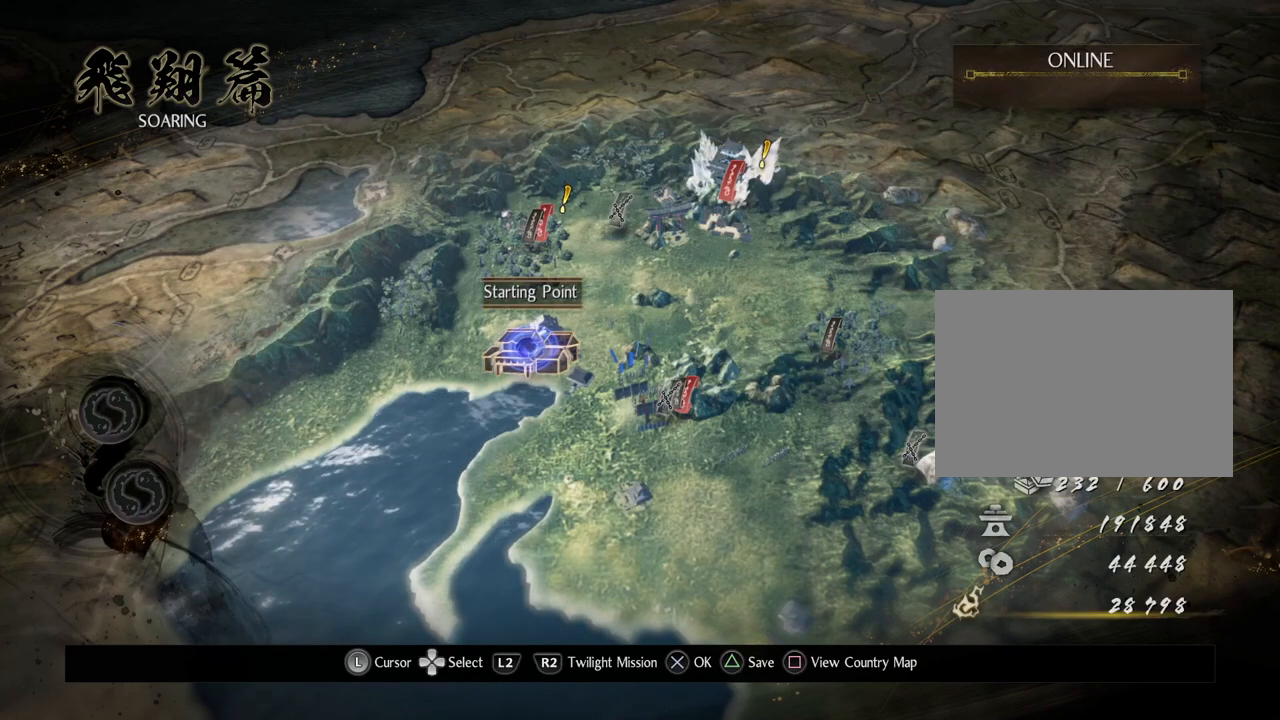
{"buttons": [], "left_stick": "center", "right_stick": "center", "events": [[133, "TRIANGLE", "down"], [317, "TRIANGLE", "up"]]}